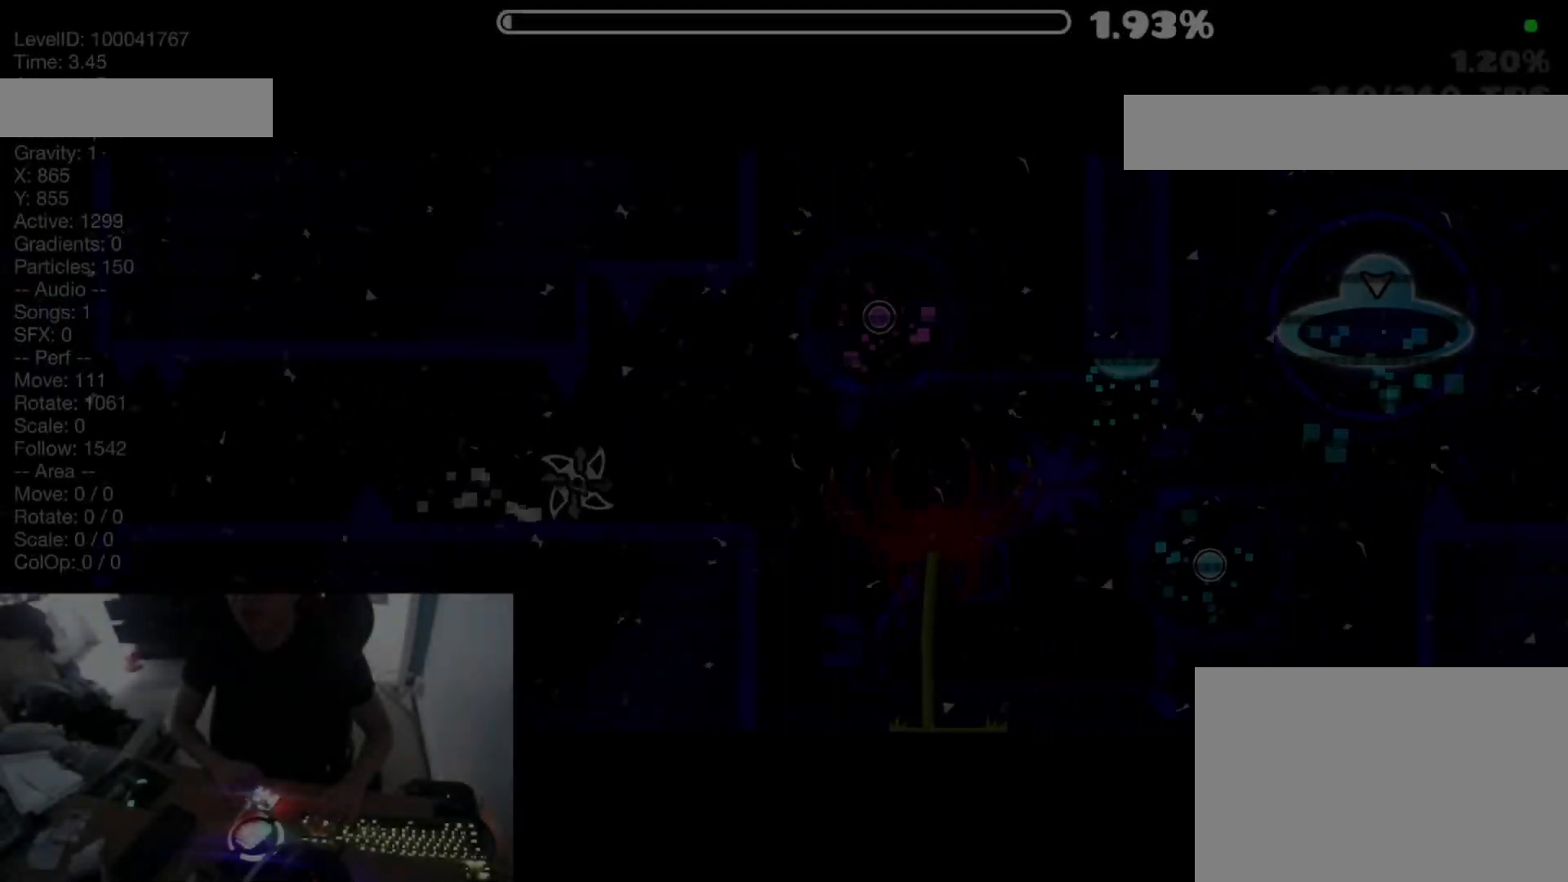
Gameplay with keyboard; each line is a JSON object with the keys held at the frame after it. "events" lists presses ("down") and releases ("up") of "a", "ctrl", "d", "e", "f", "q", "r", "s", "shift", "space", "tab" and "w" between this image and that frame as [ms after this image, input, new state], when the widget could be followed in between. No other keys are recorded. Mouse input is not recorded.
{"keys": [], "events": [[200, "space", "down"], [250, "space", "up"], [317, "space", "down"], [467, "space", "up"]]}
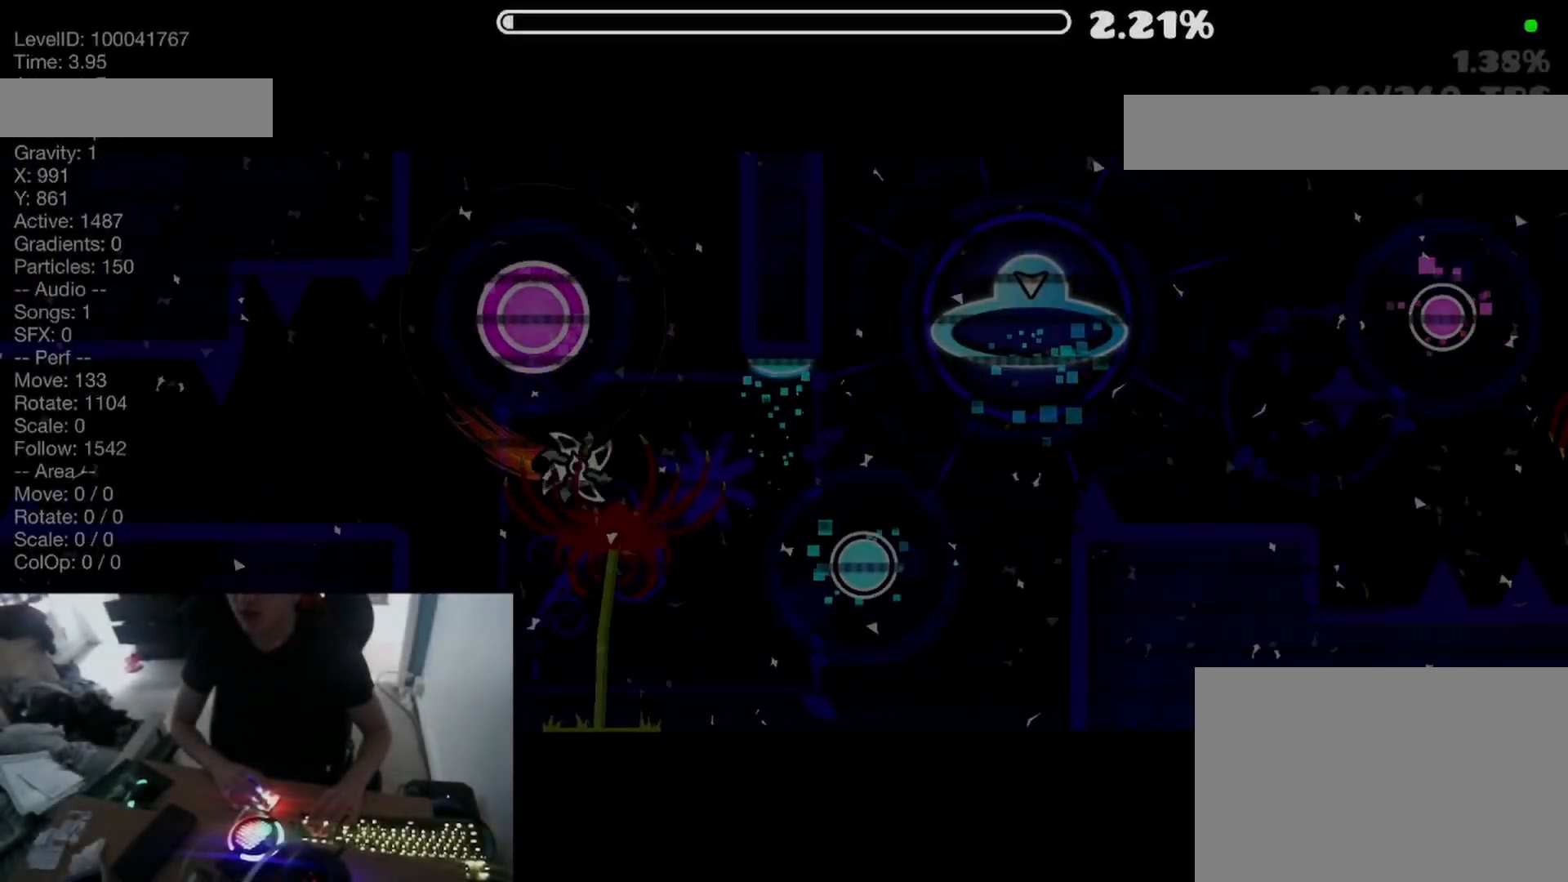
{"keys": [], "events": [[367, "space", "down"], [433, "space", "up"]]}
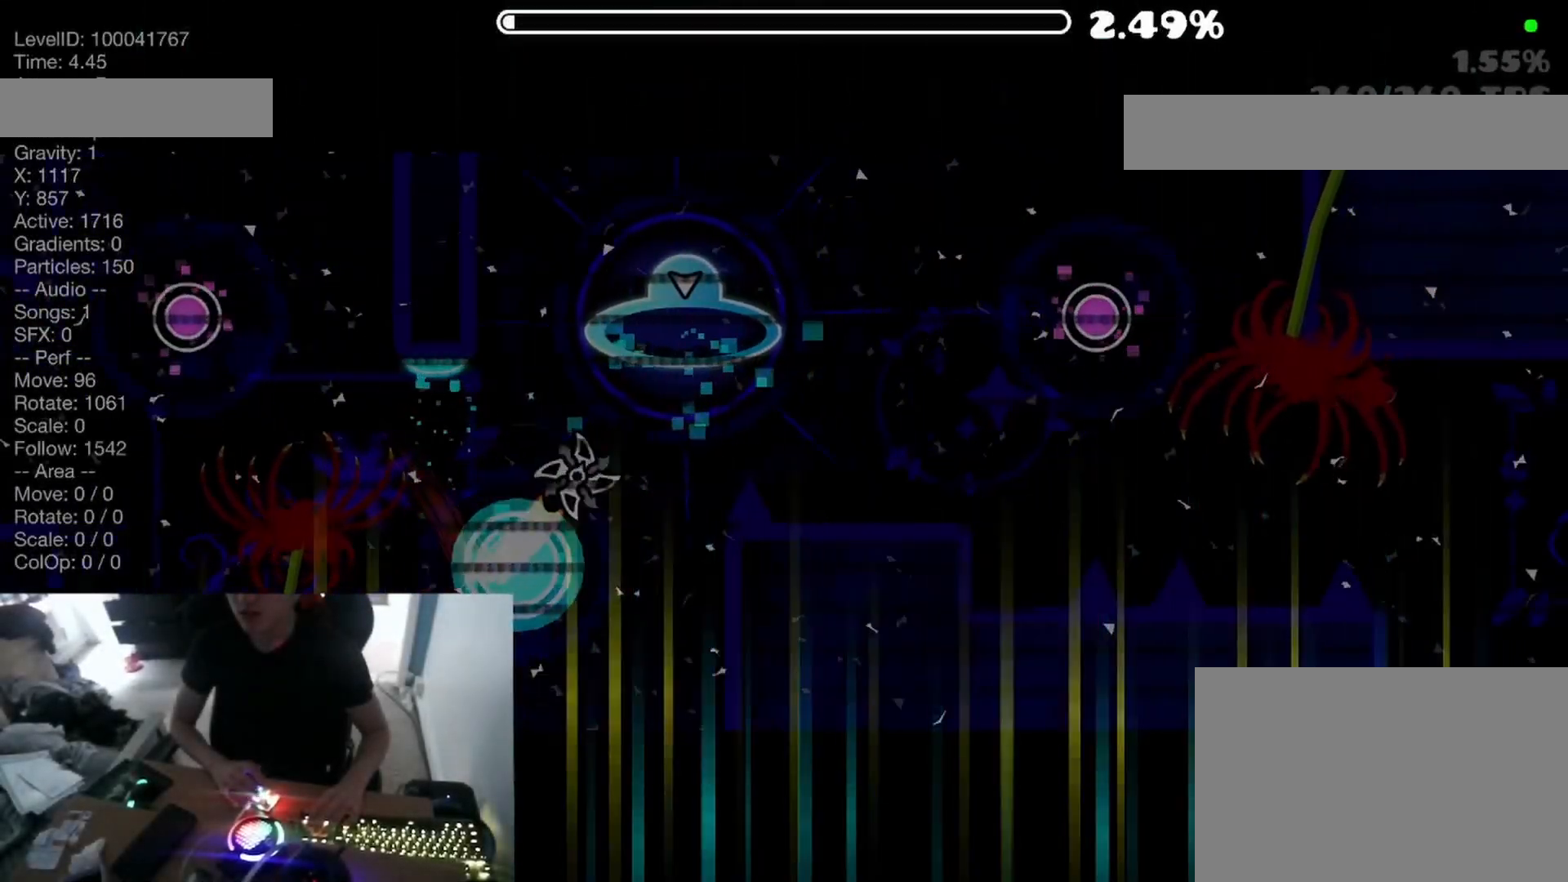
{"keys": [], "events": []}
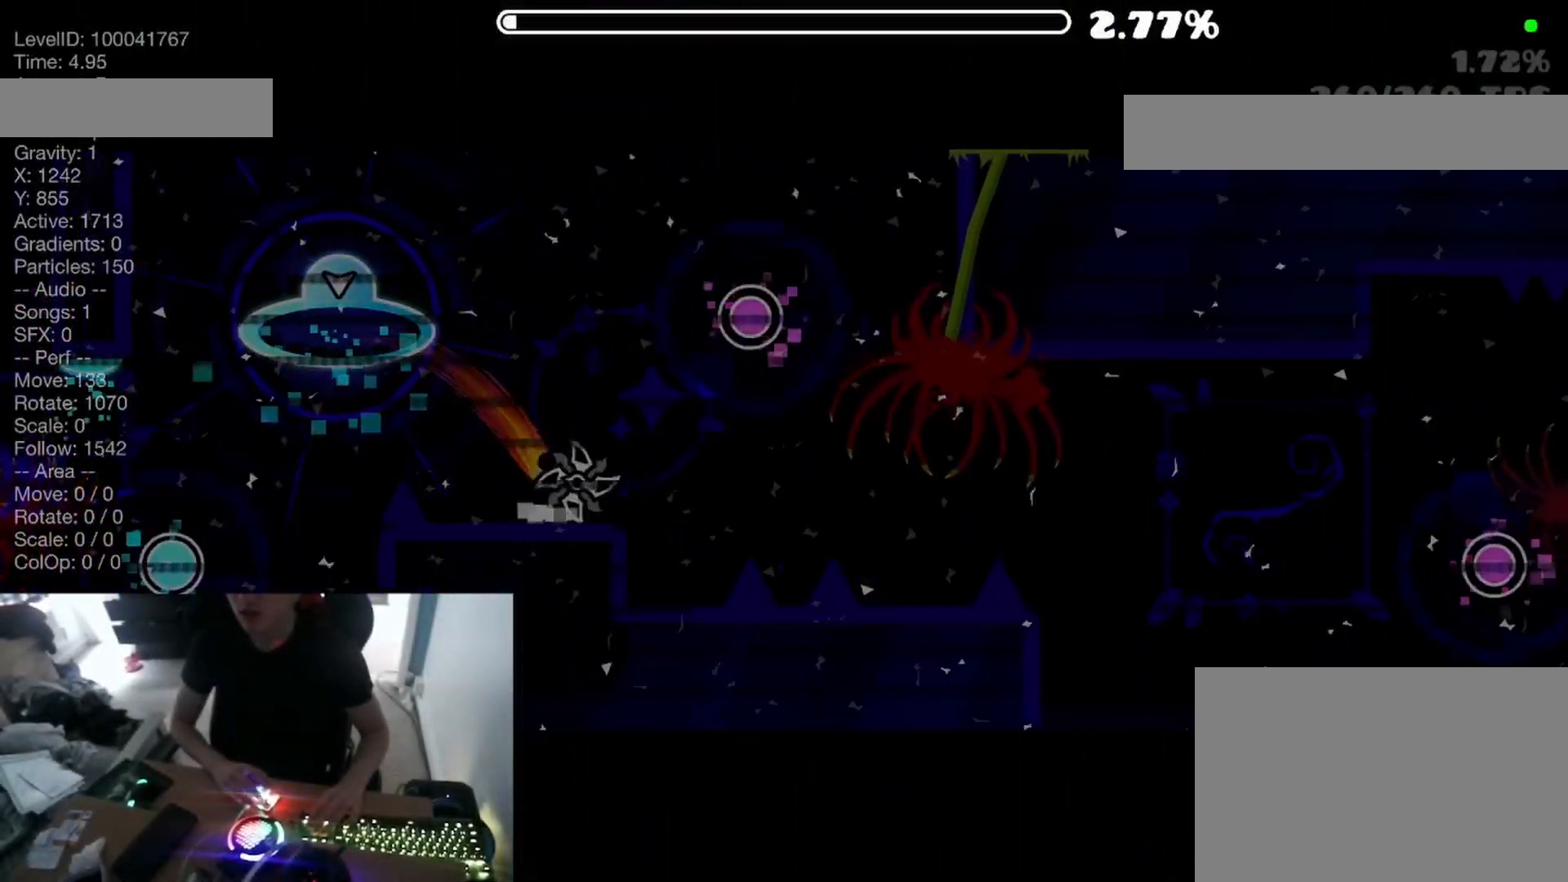
{"keys": [], "events": [[33, "space", "down"], [83, "space", "up"], [133, "space", "down"], [250, "space", "up"]]}
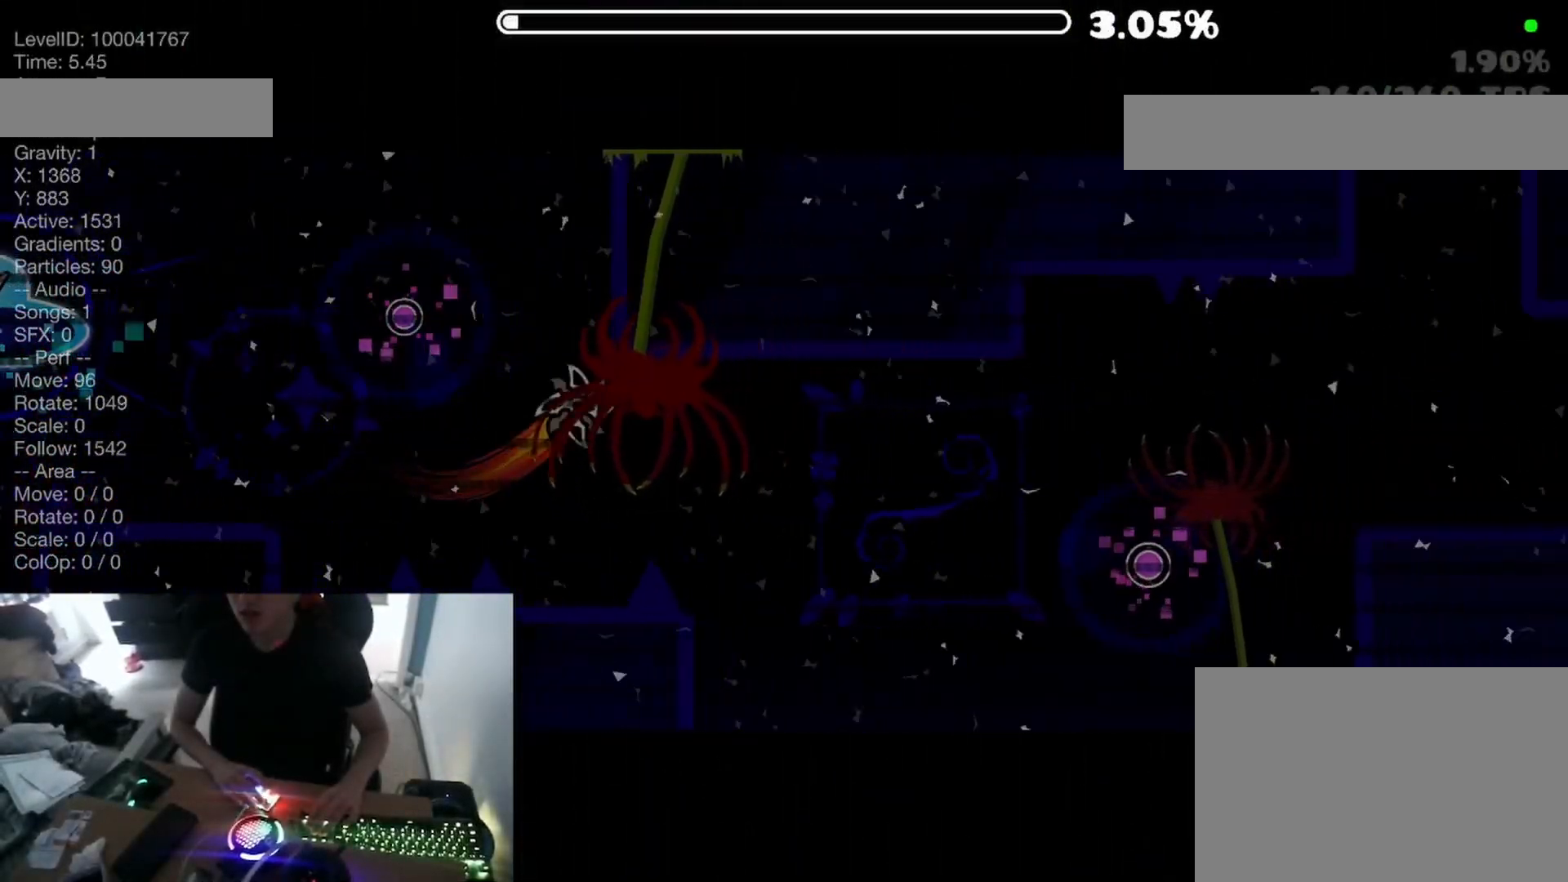
{"keys": [], "events": []}
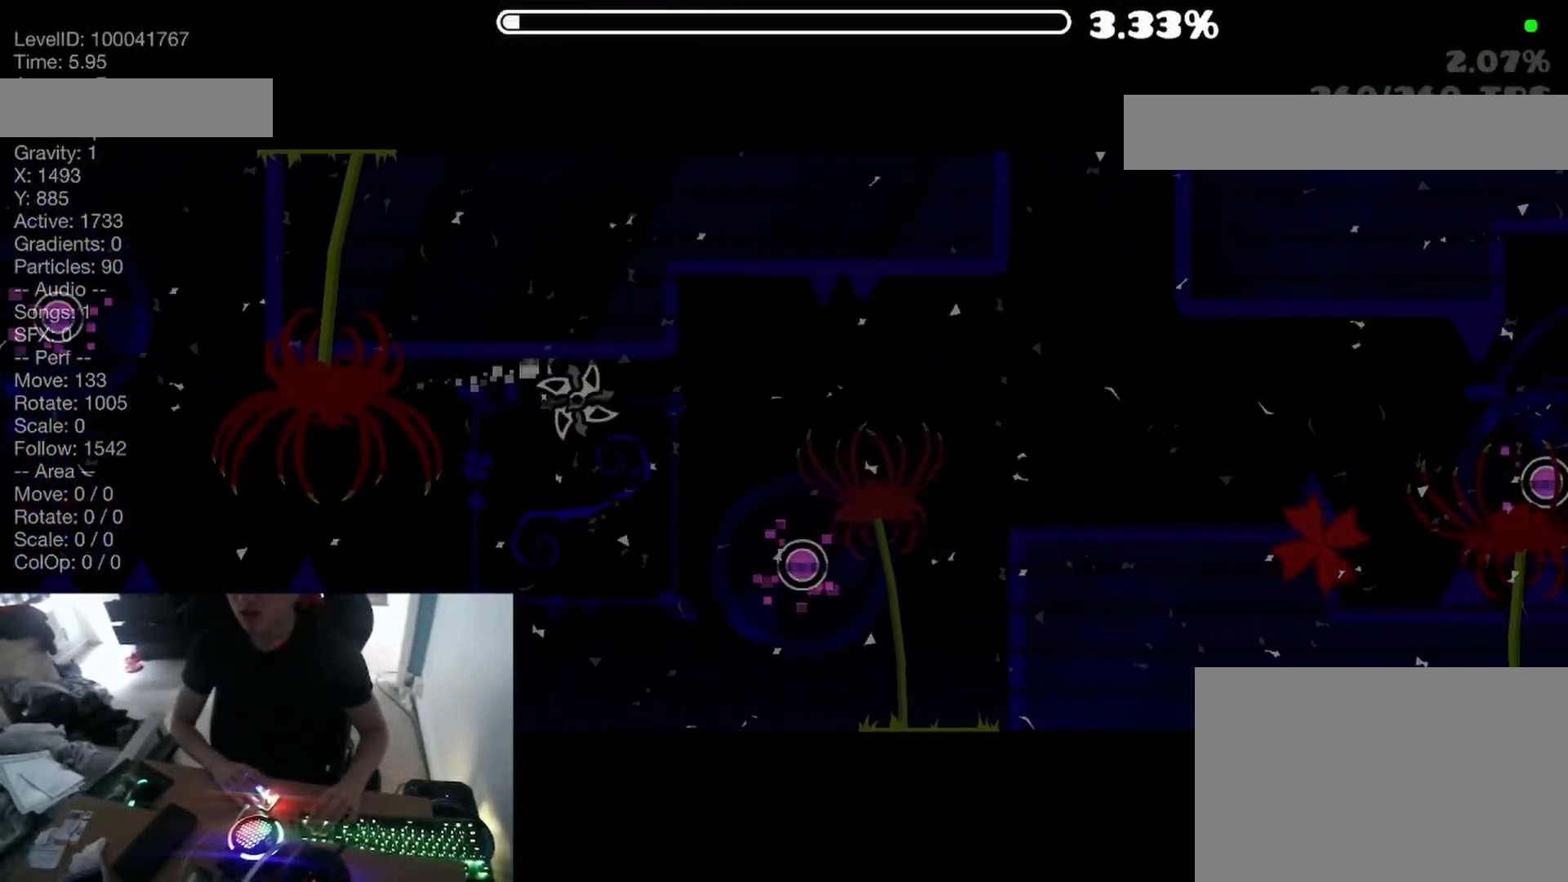
{"keys": [], "events": [[117, "space", "down"], [167, "space", "up"], [233, "space", "down"], [367, "space", "up"]]}
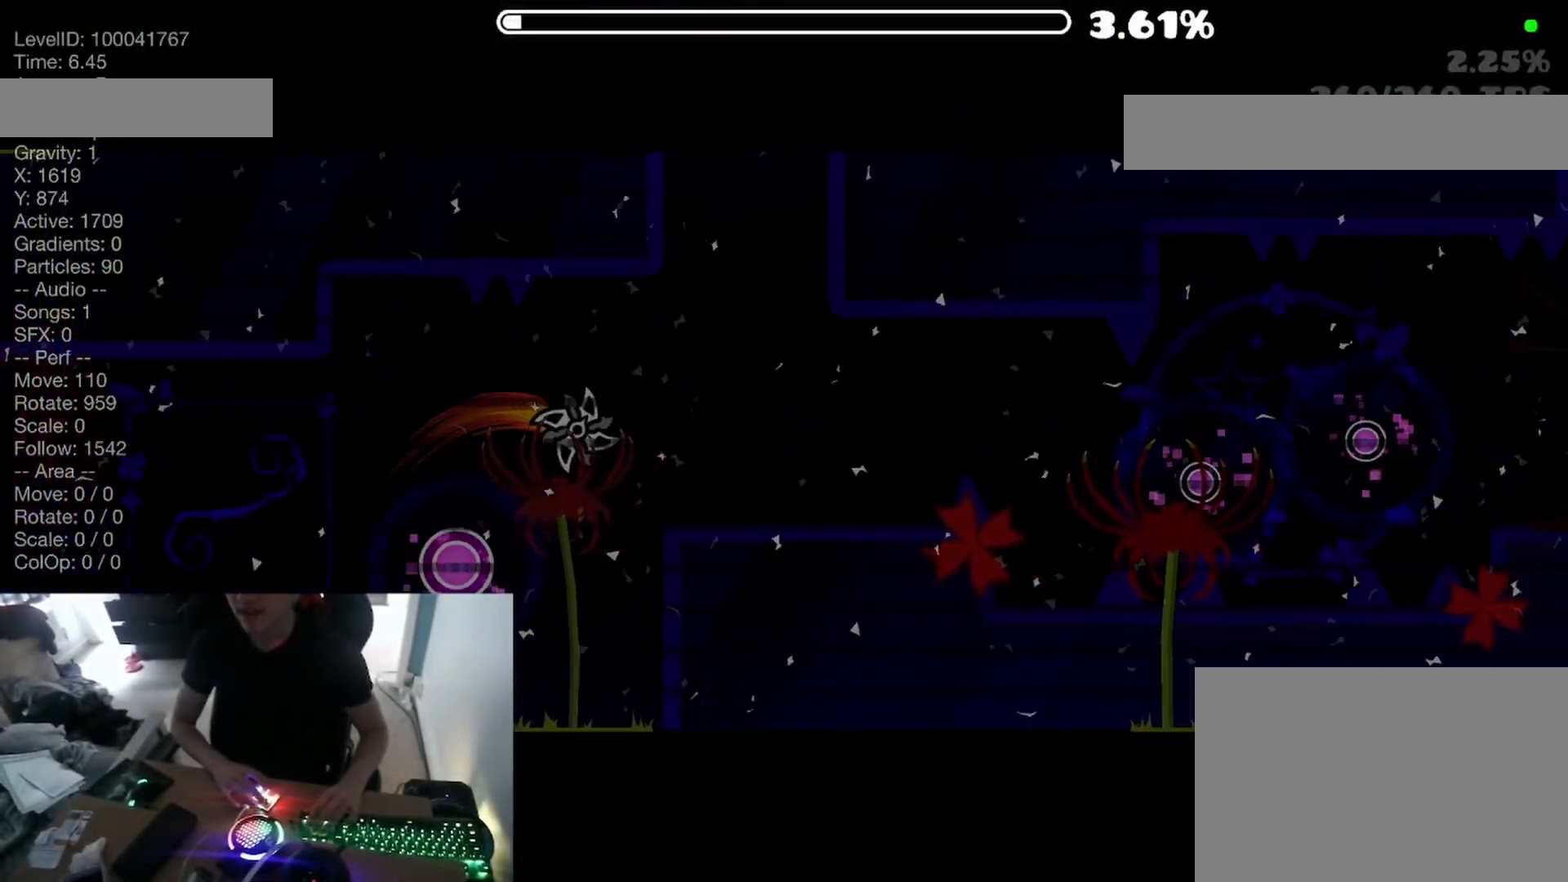
{"keys": [], "events": [[317, "space", "down"], [383, "space", "up"]]}
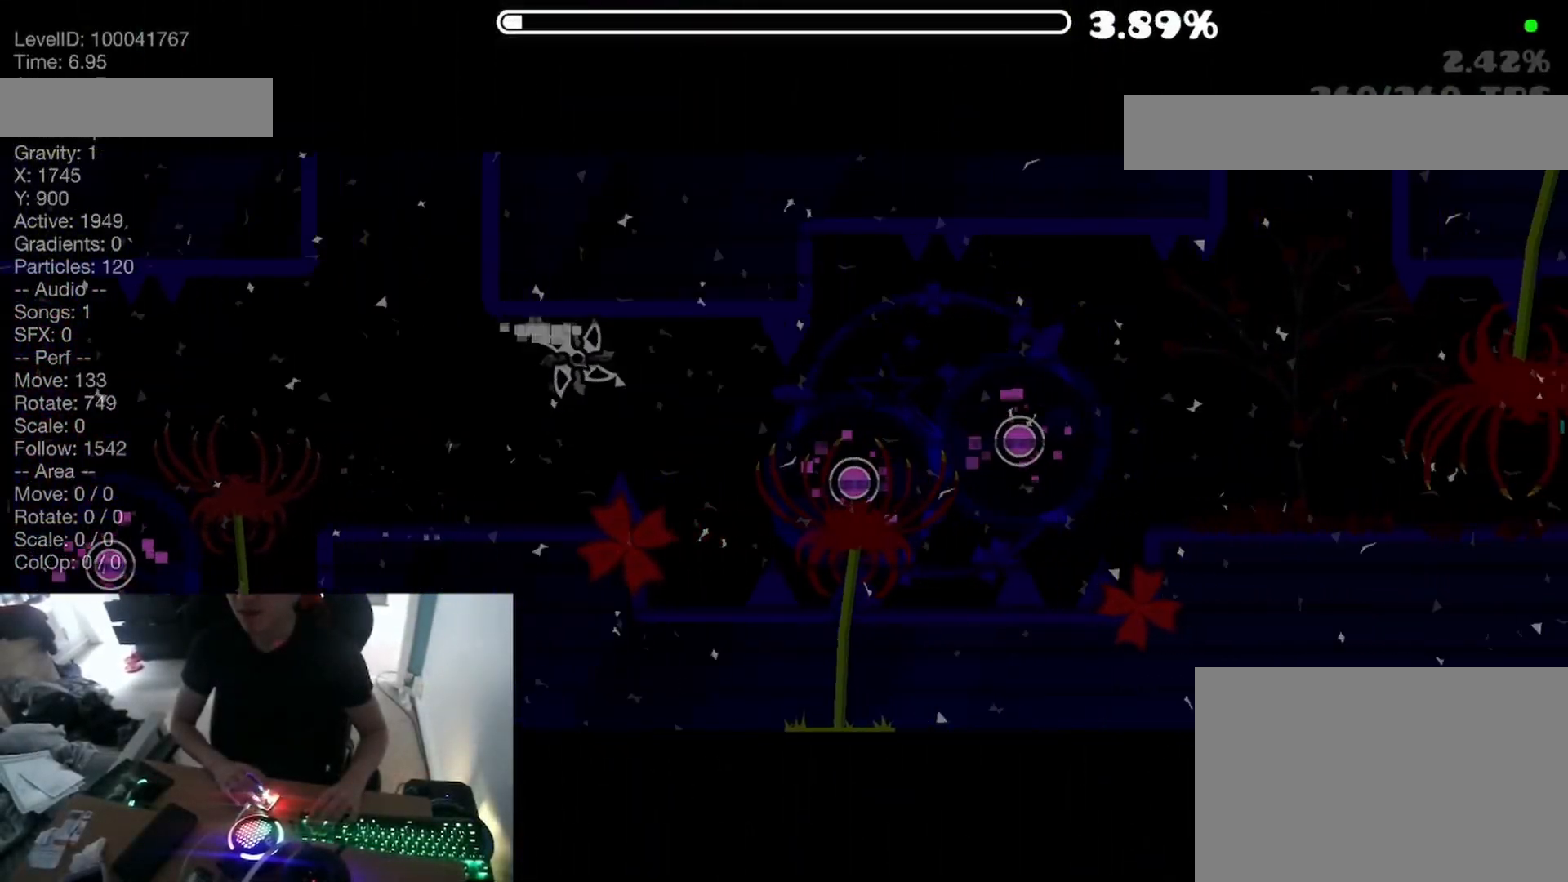
{"keys": [], "events": [[183, "space", "down"], [233, "space", "up"], [350, "space", "down"], [417, "space", "up"]]}
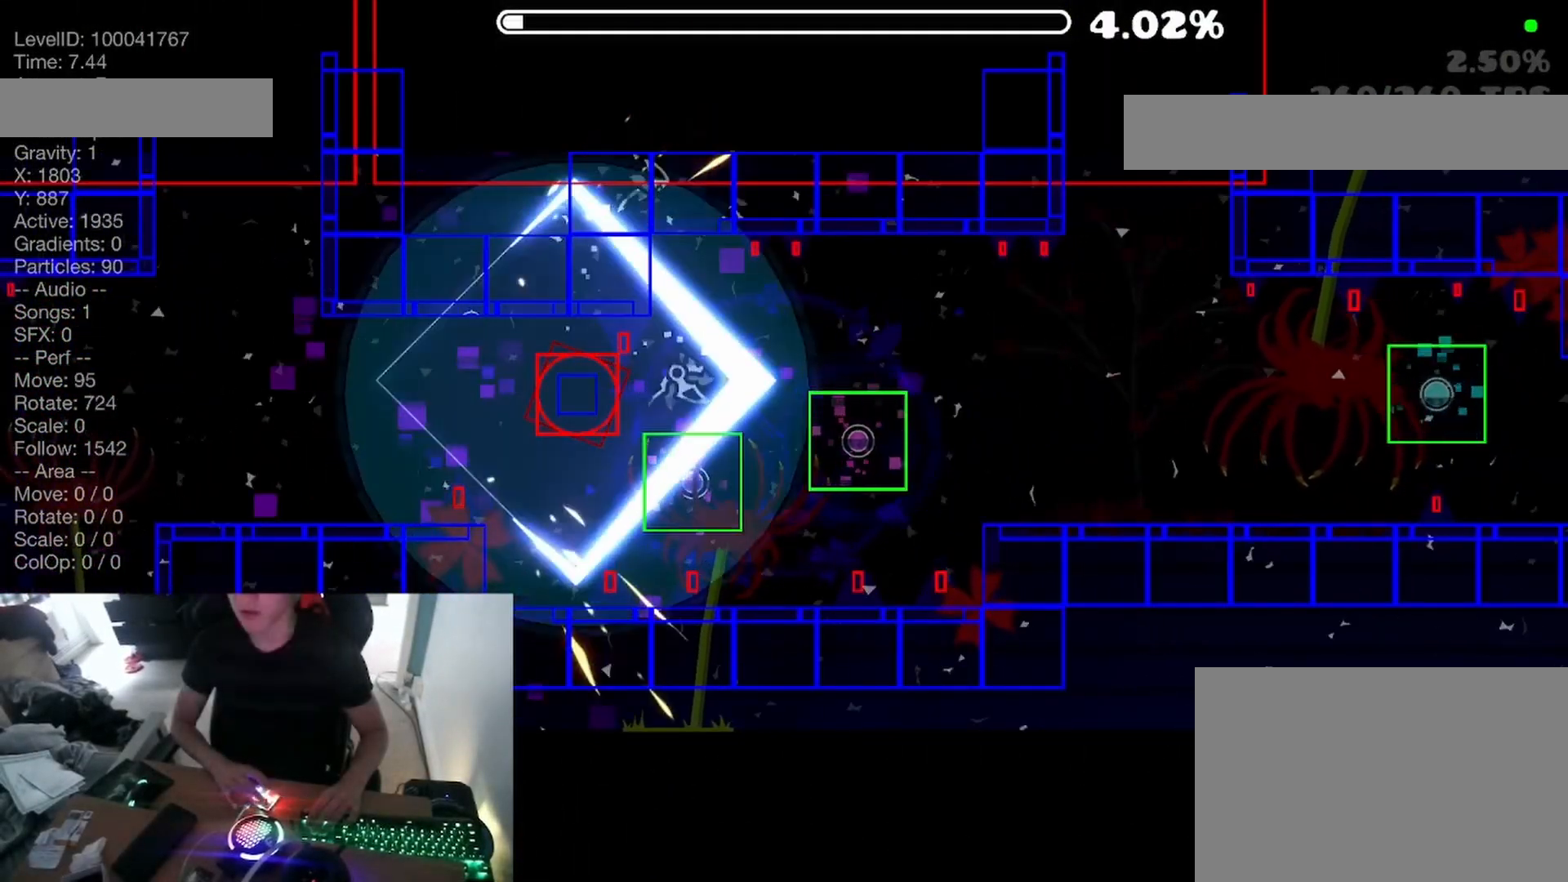
{"keys": [], "events": []}
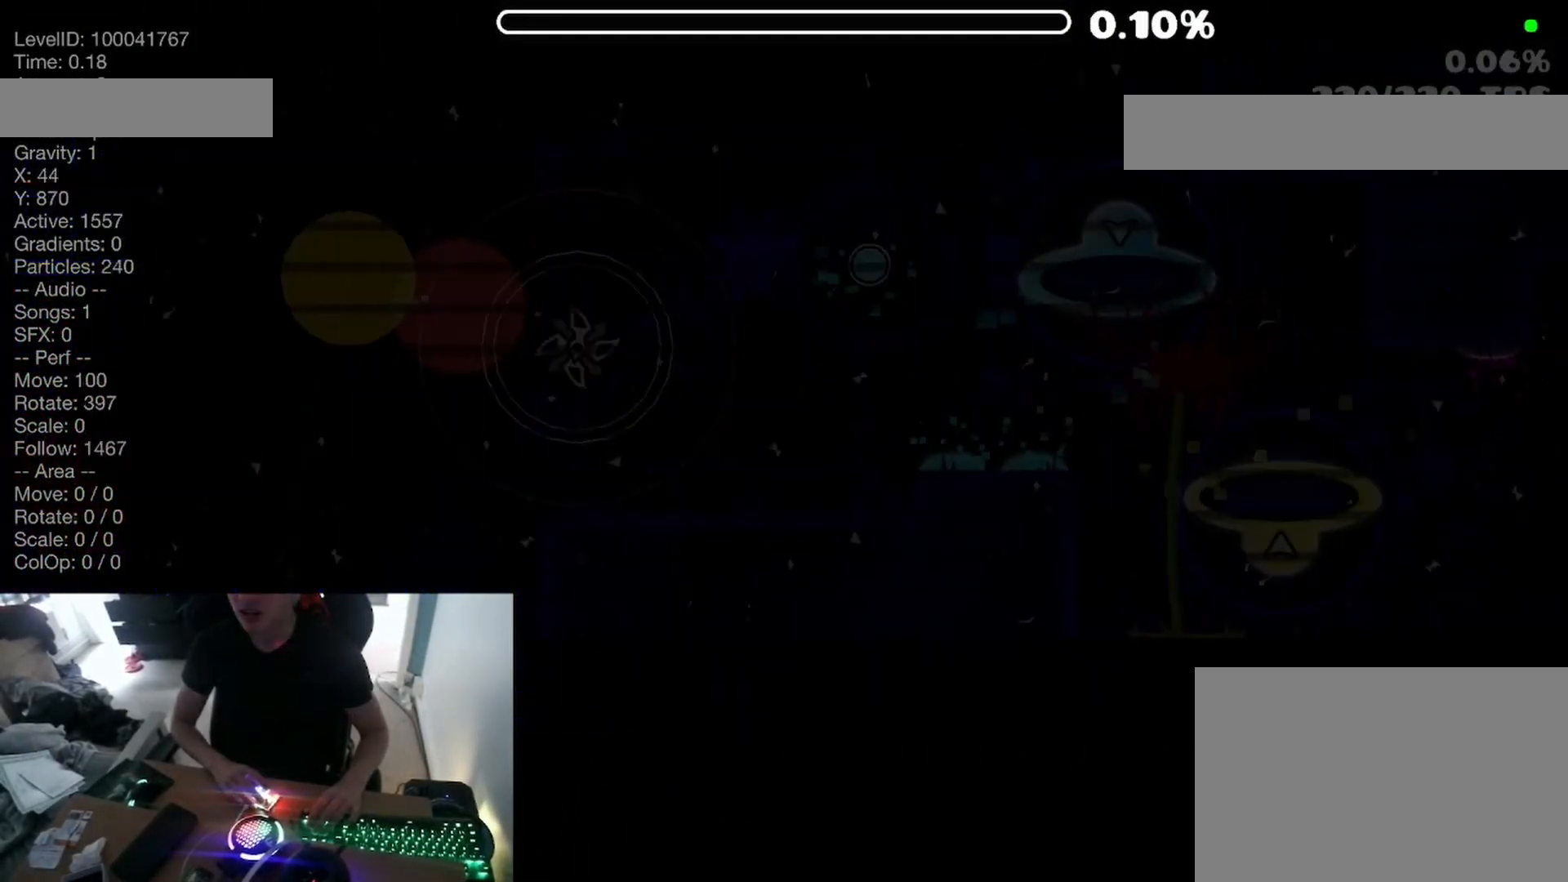
{"keys": [], "events": [[250, "space", "down"], [317, "space", "up"], [433, "space", "down"], [467, "space", "up"]]}
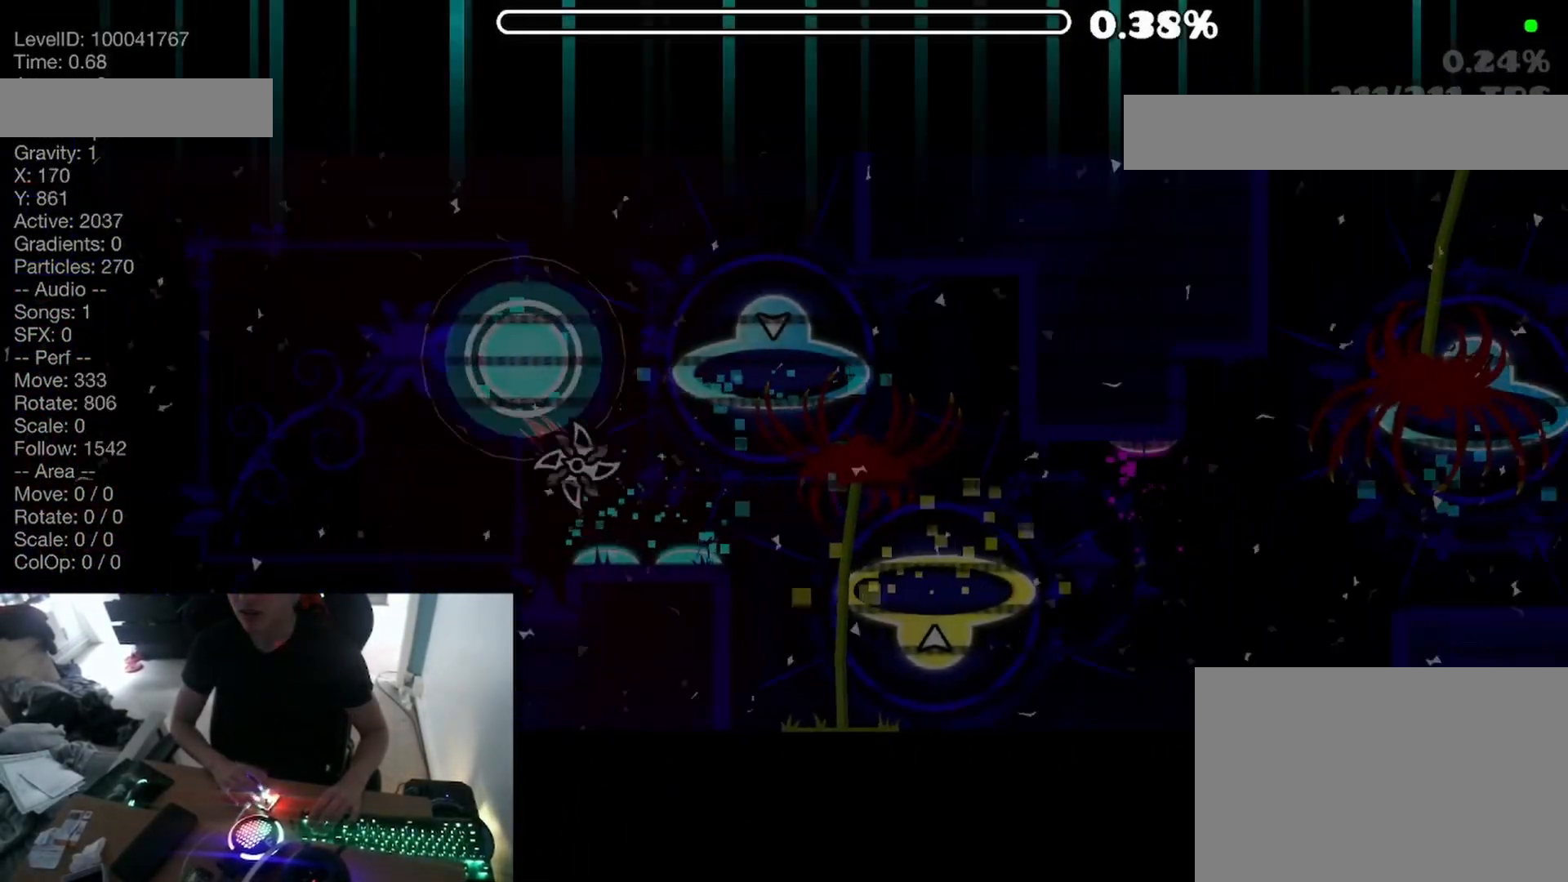
{"keys": [], "events": []}
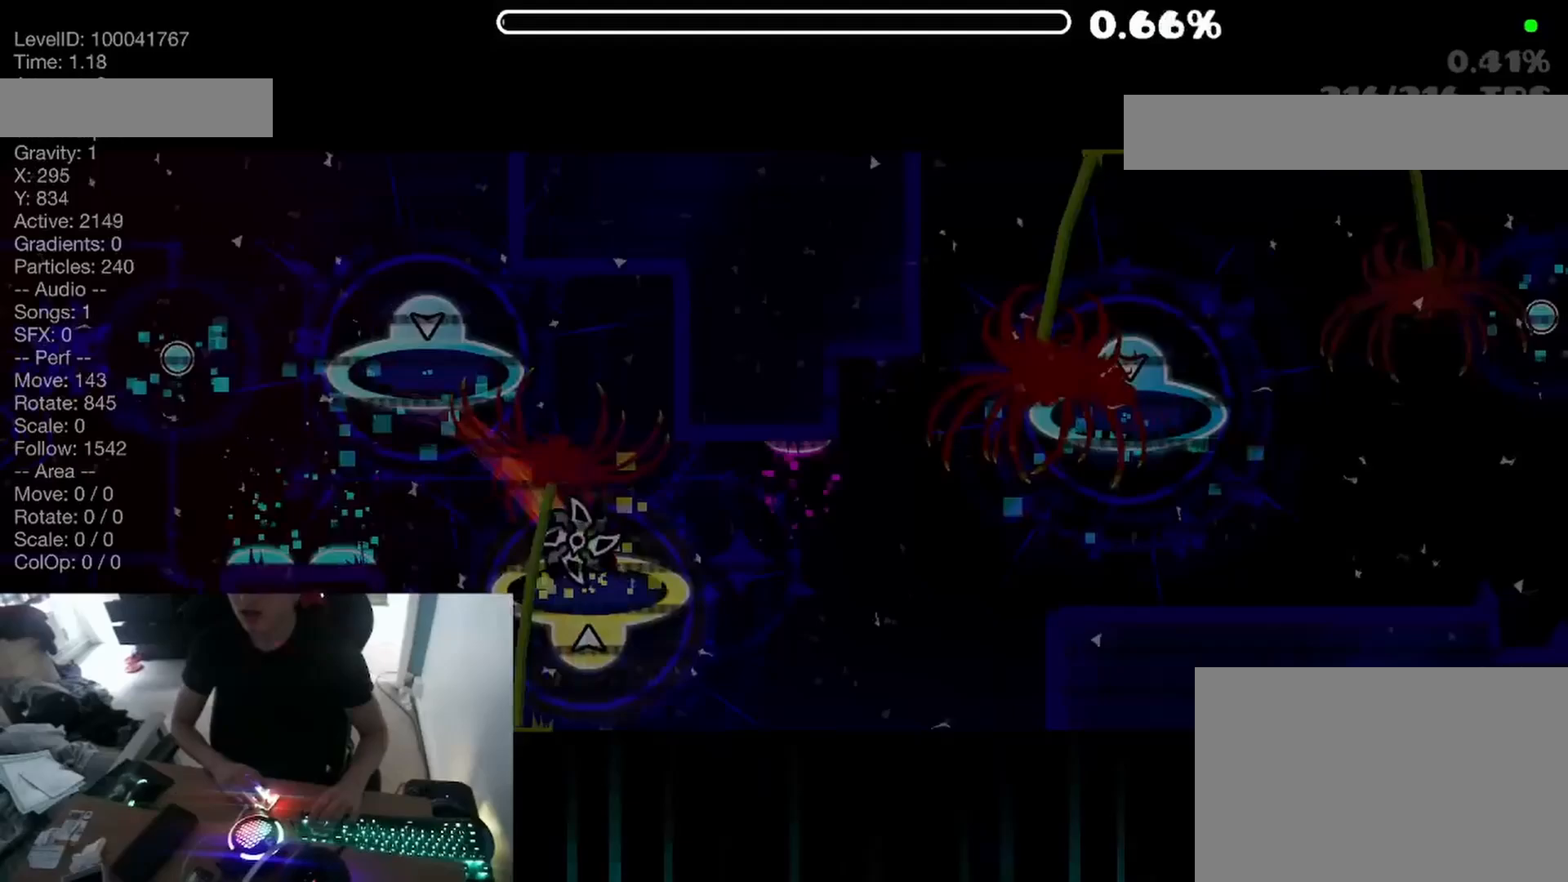
{"keys": [], "events": []}
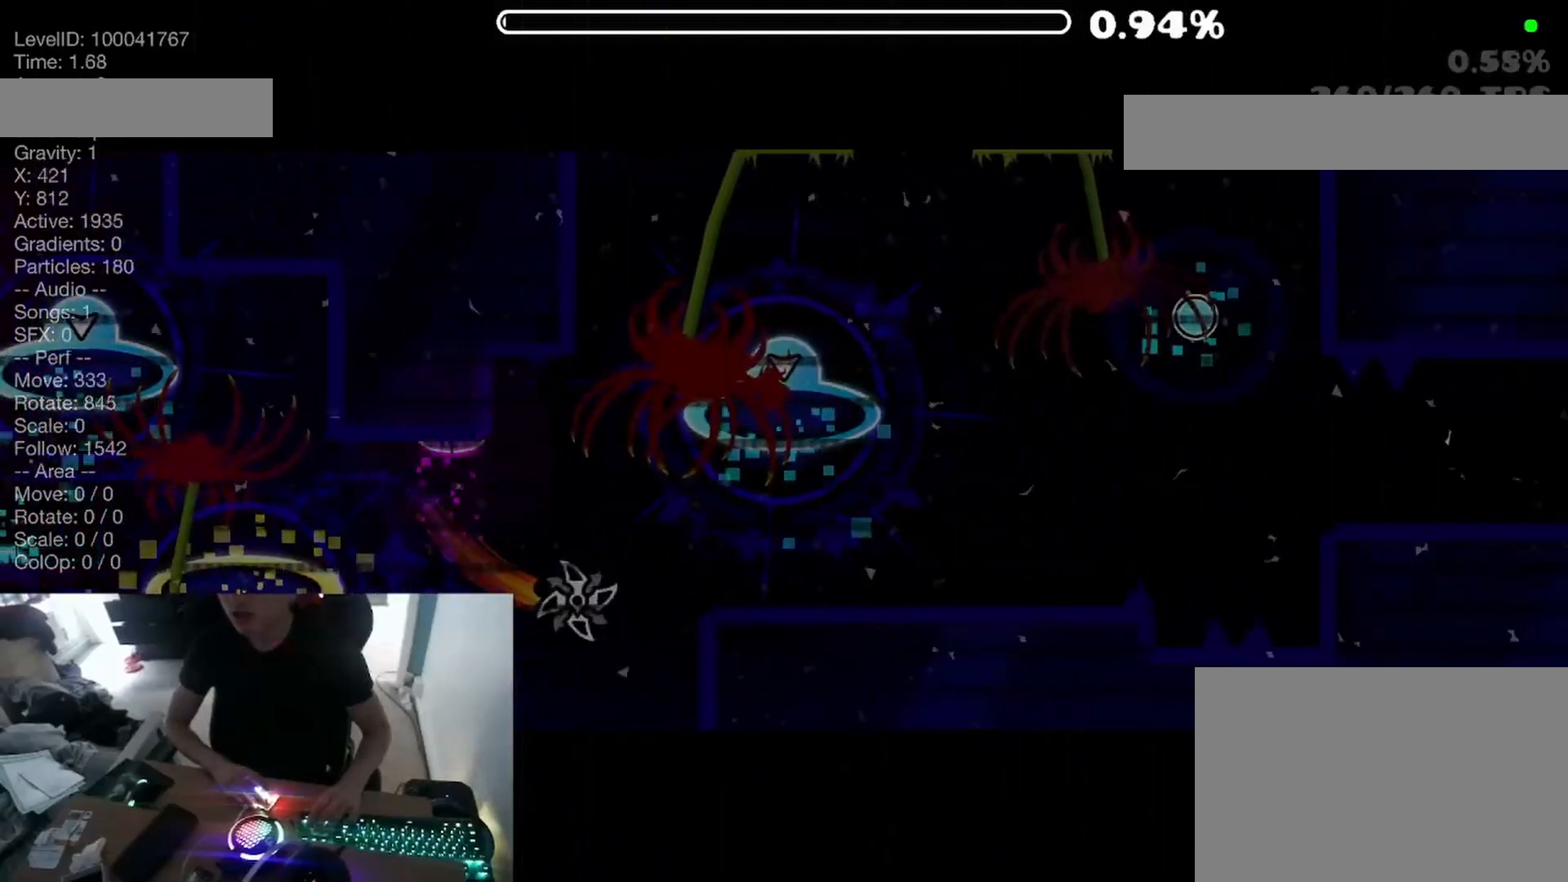
{"keys": [], "events": []}
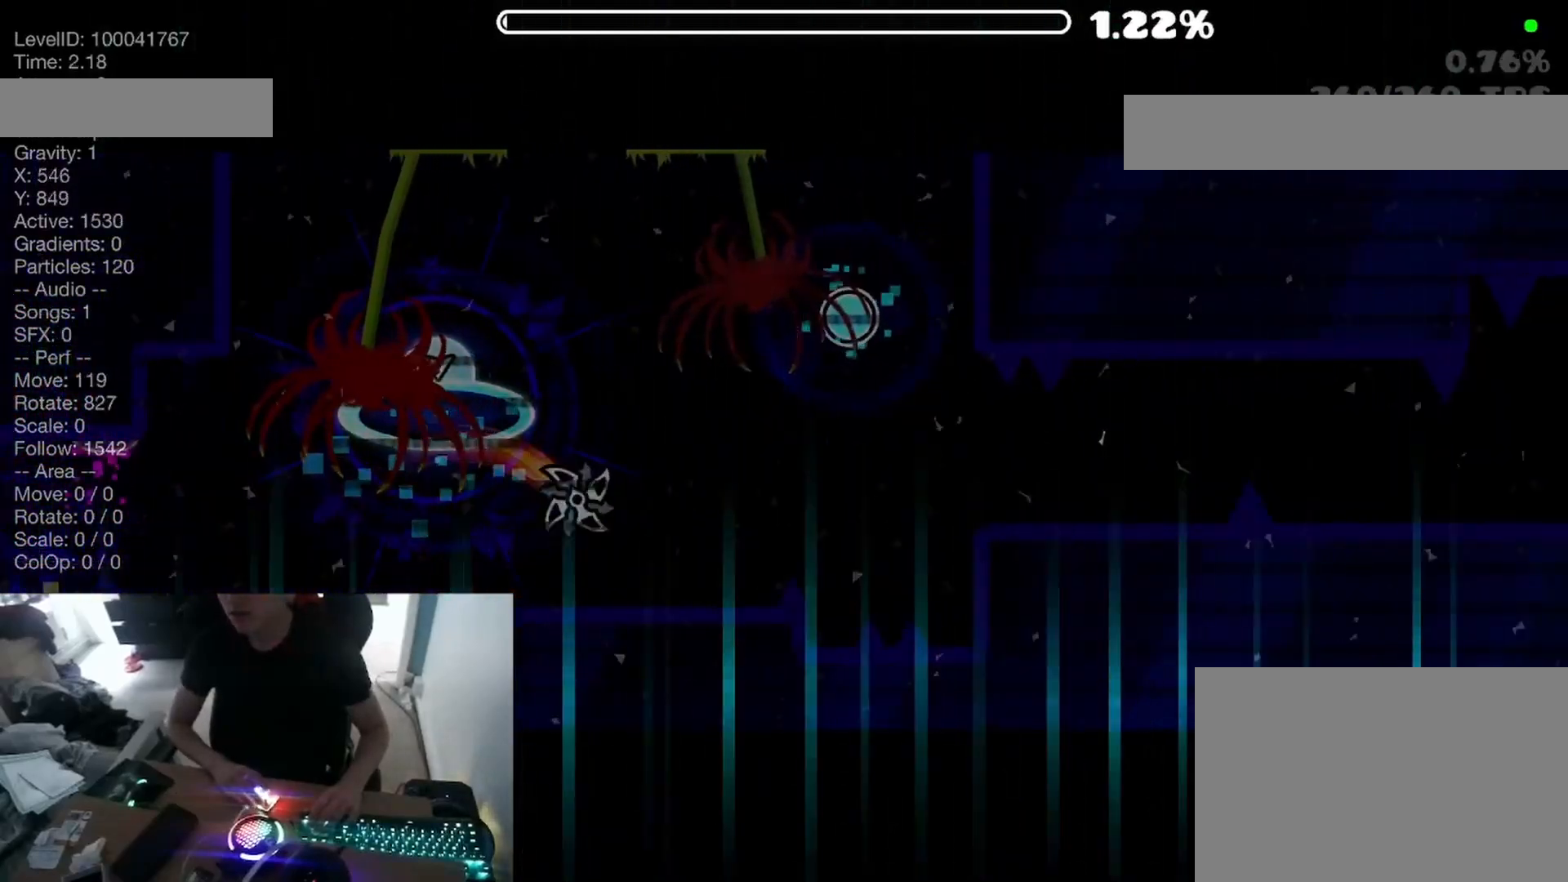
{"keys": [], "events": [[133, "space", "down"], [200, "space", "up"], [367, "space", "down"], [417, "space", "up"]]}
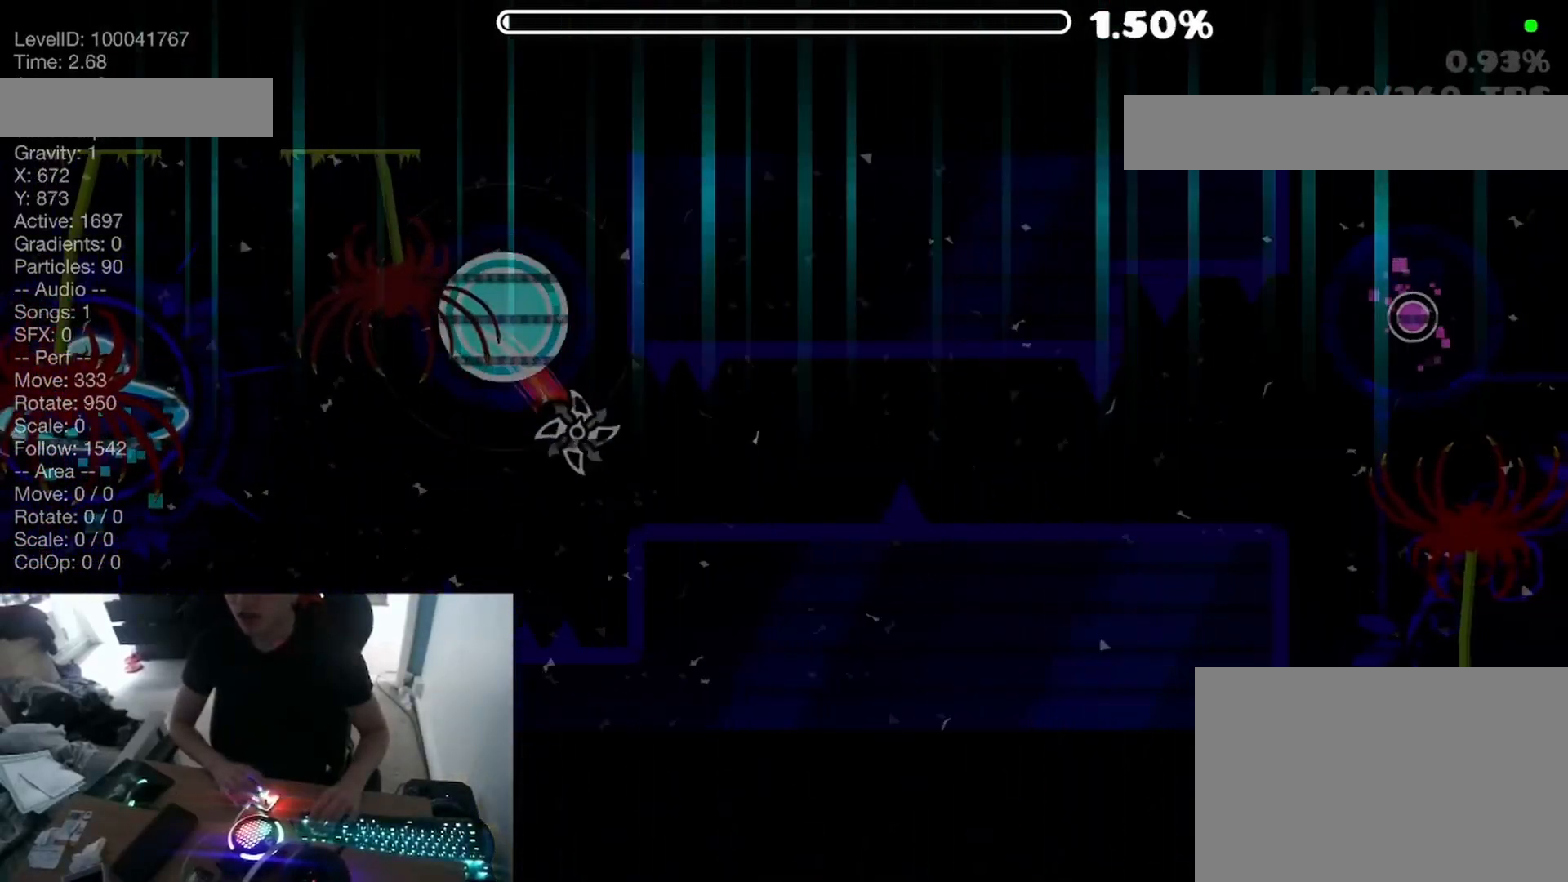
{"keys": ["space"], "events": [[233, "space", "down"], [300, "space", "up"], [500, "space", "down"]]}
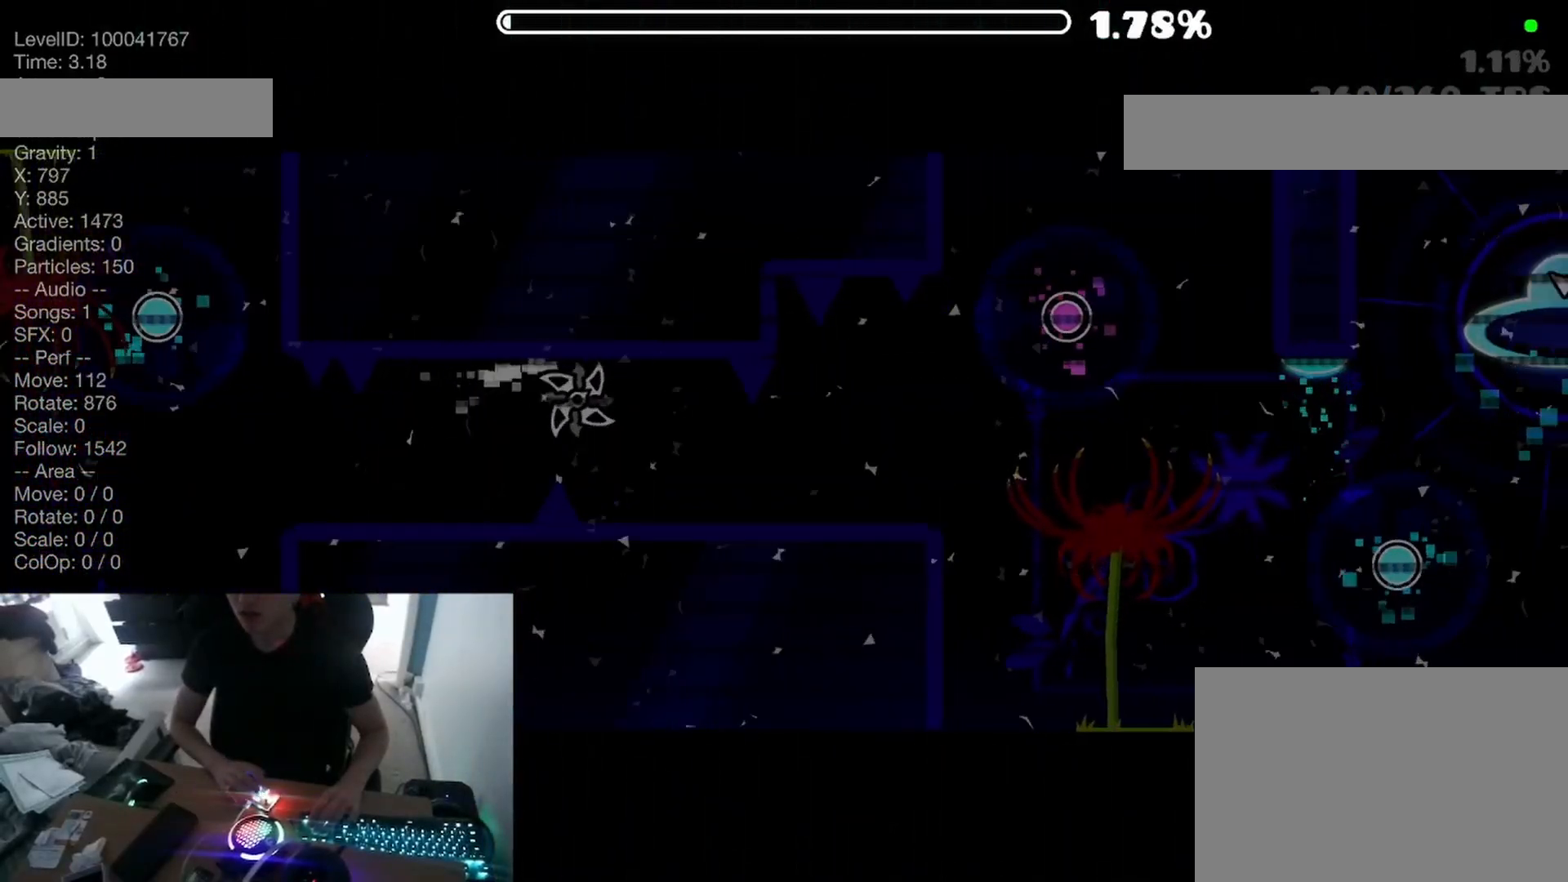
{"keys": [], "events": [[50, "space", "up"], [467, "space", "down"], [500, "space", "up"]]}
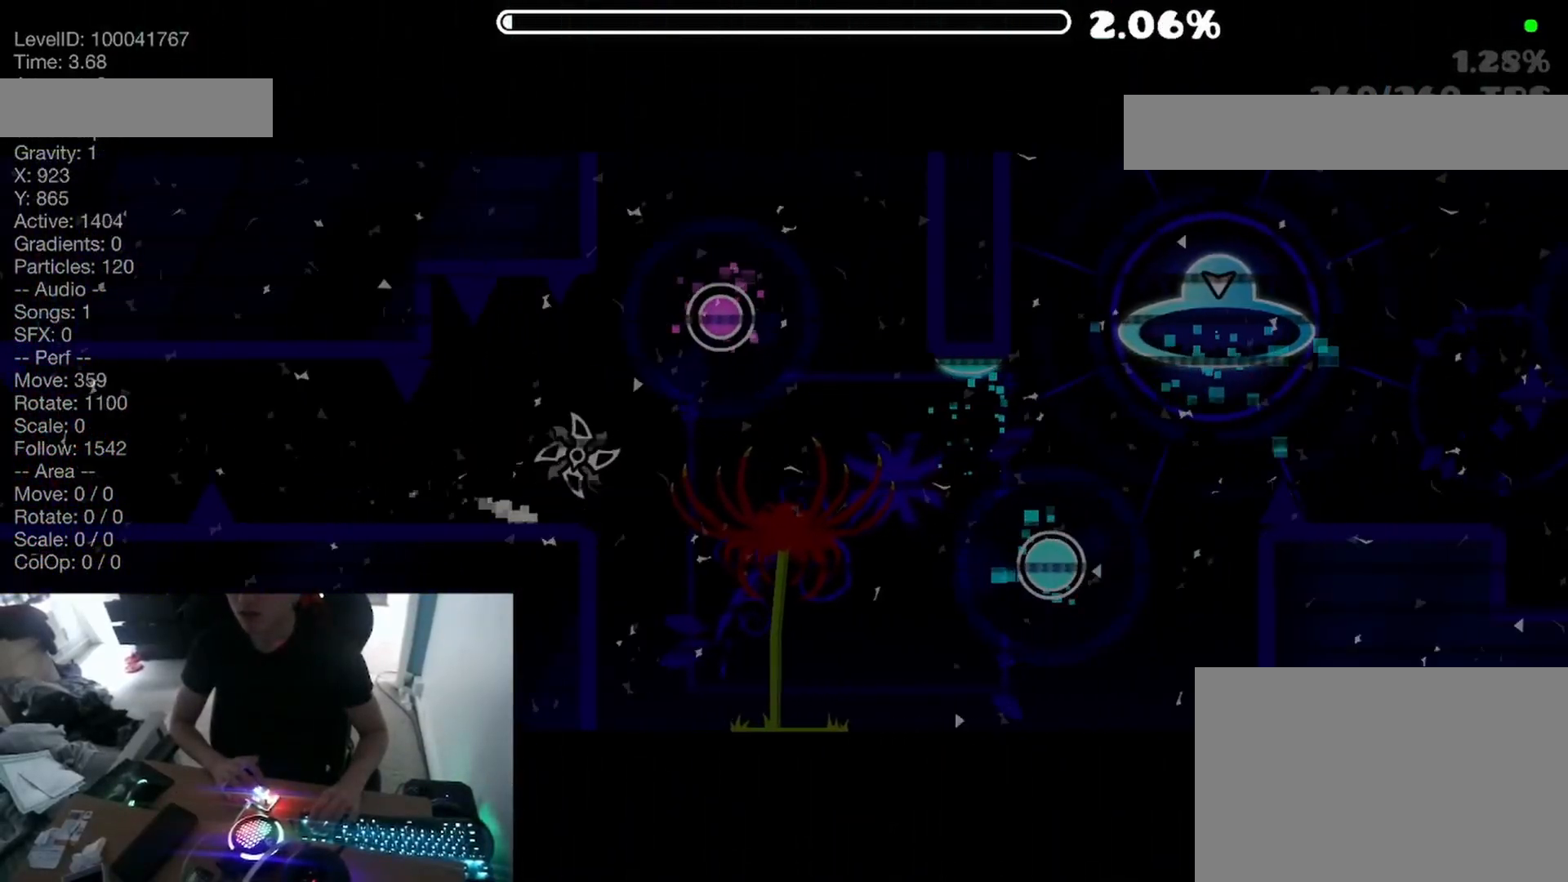
{"keys": [], "events": [[67, "space", "down"], [217, "space", "up"]]}
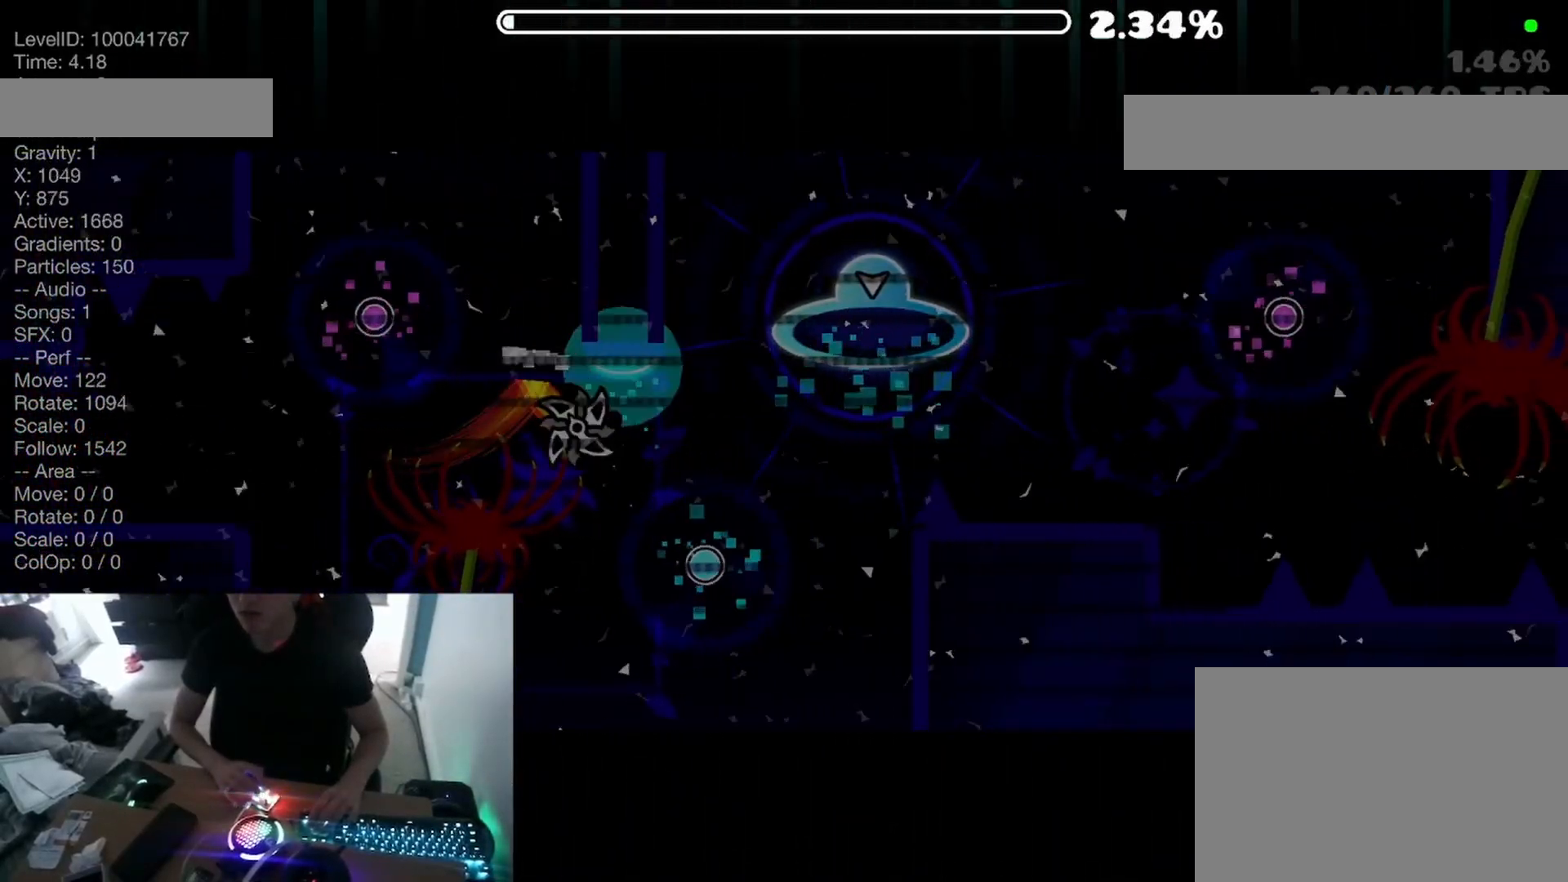
{"keys": [], "events": [[150, "space", "down"], [200, "space", "up"]]}
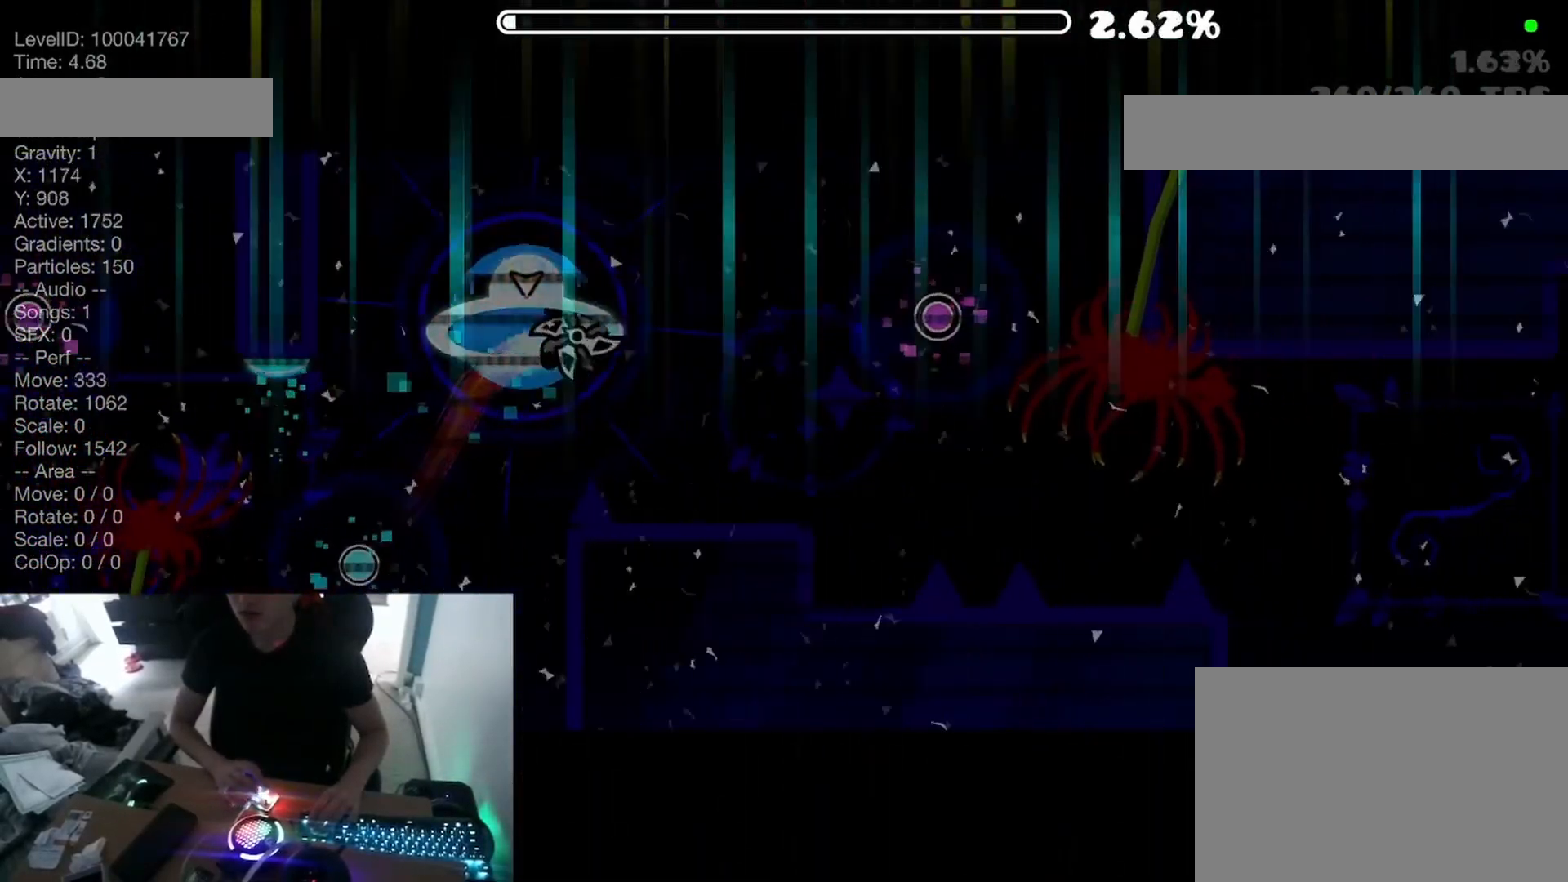
{"keys": [], "events": [[283, "space", "down"], [350, "space", "up"], [417, "space", "down"], [500, "space", "up"]]}
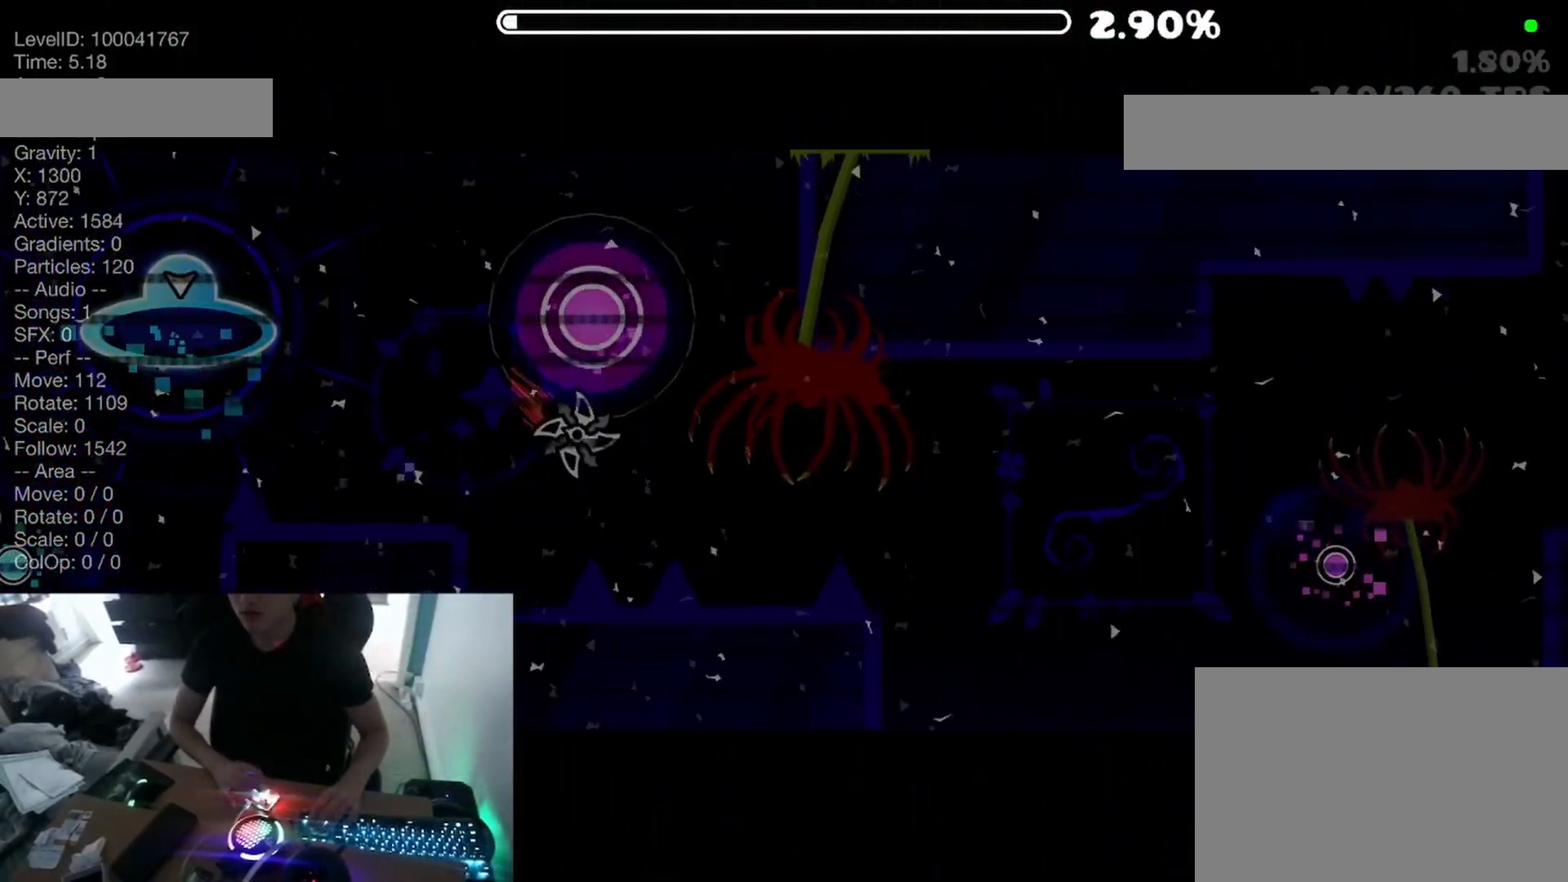
{"keys": [], "events": []}
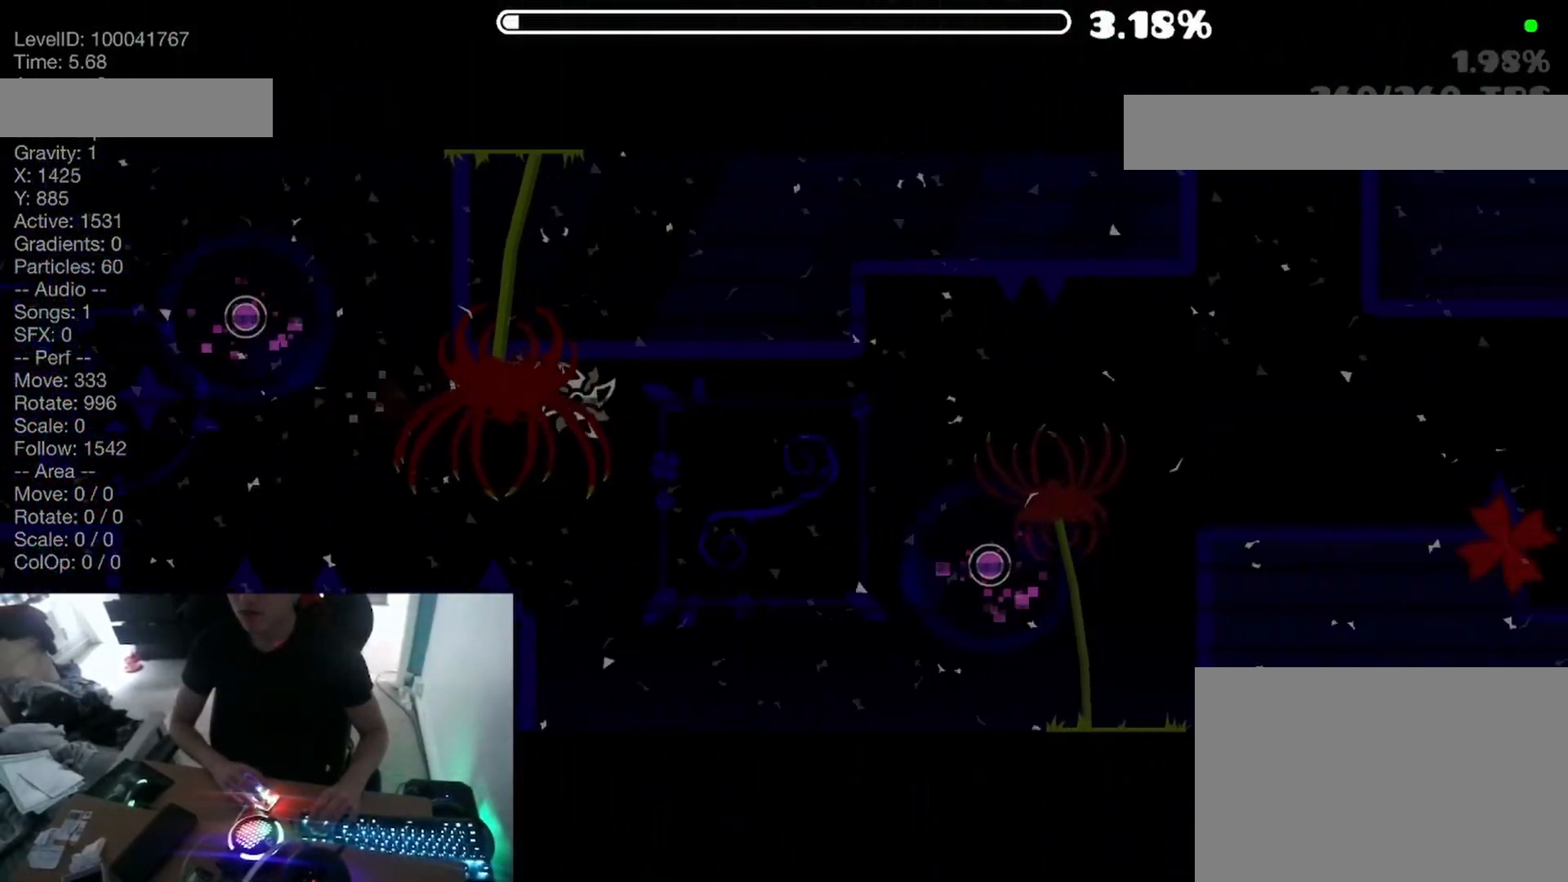
{"keys": [], "events": [[417, "space", "down"], [467, "space", "up"]]}
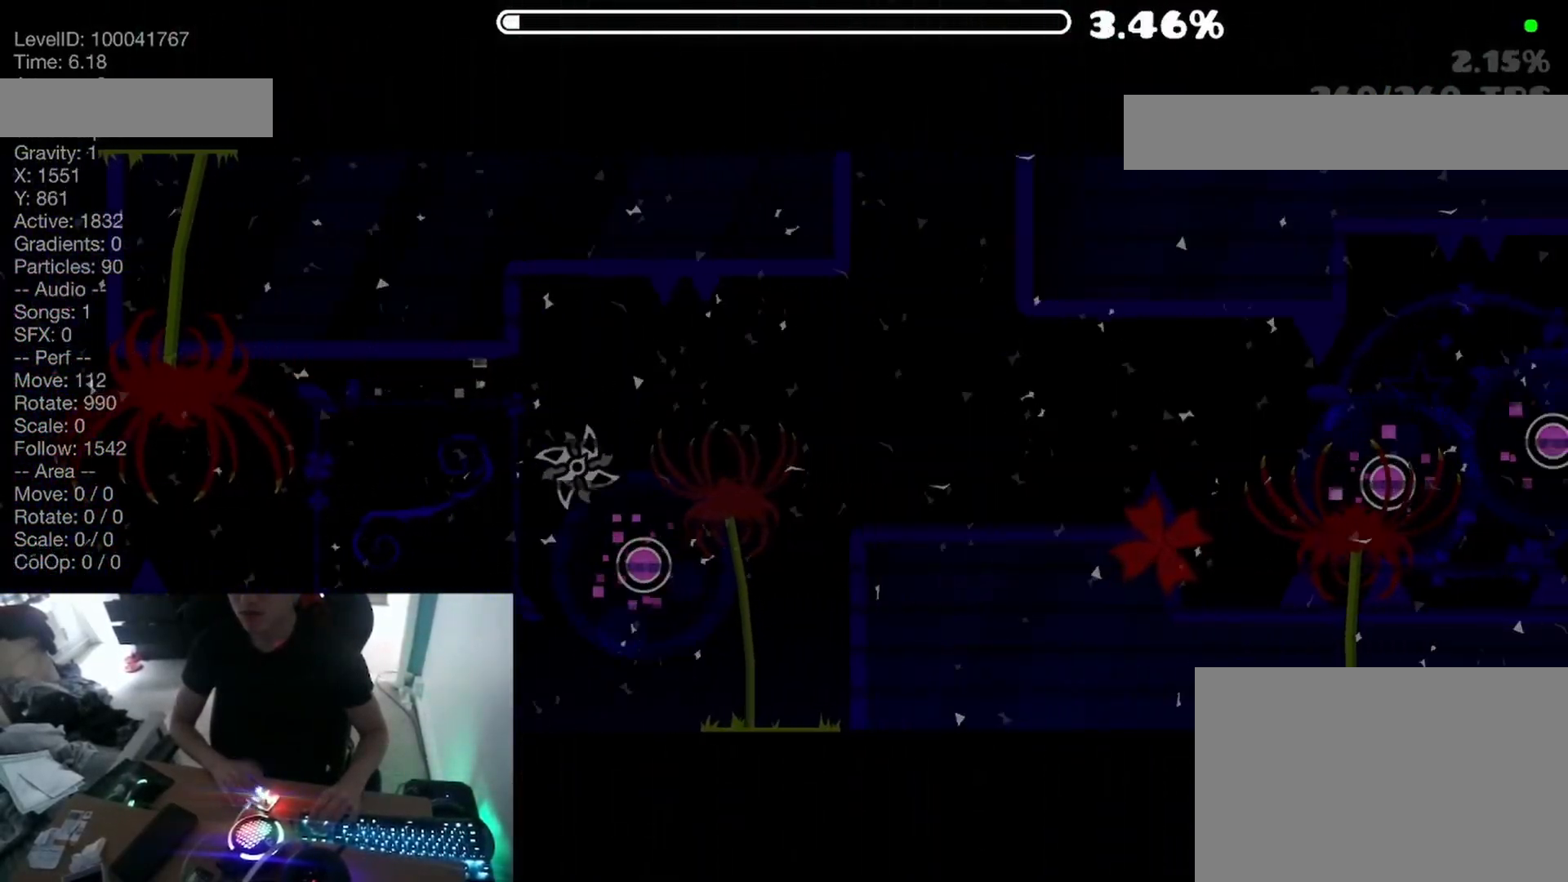
{"keys": [], "events": [[17, "space", "down"], [150, "space", "up"]]}
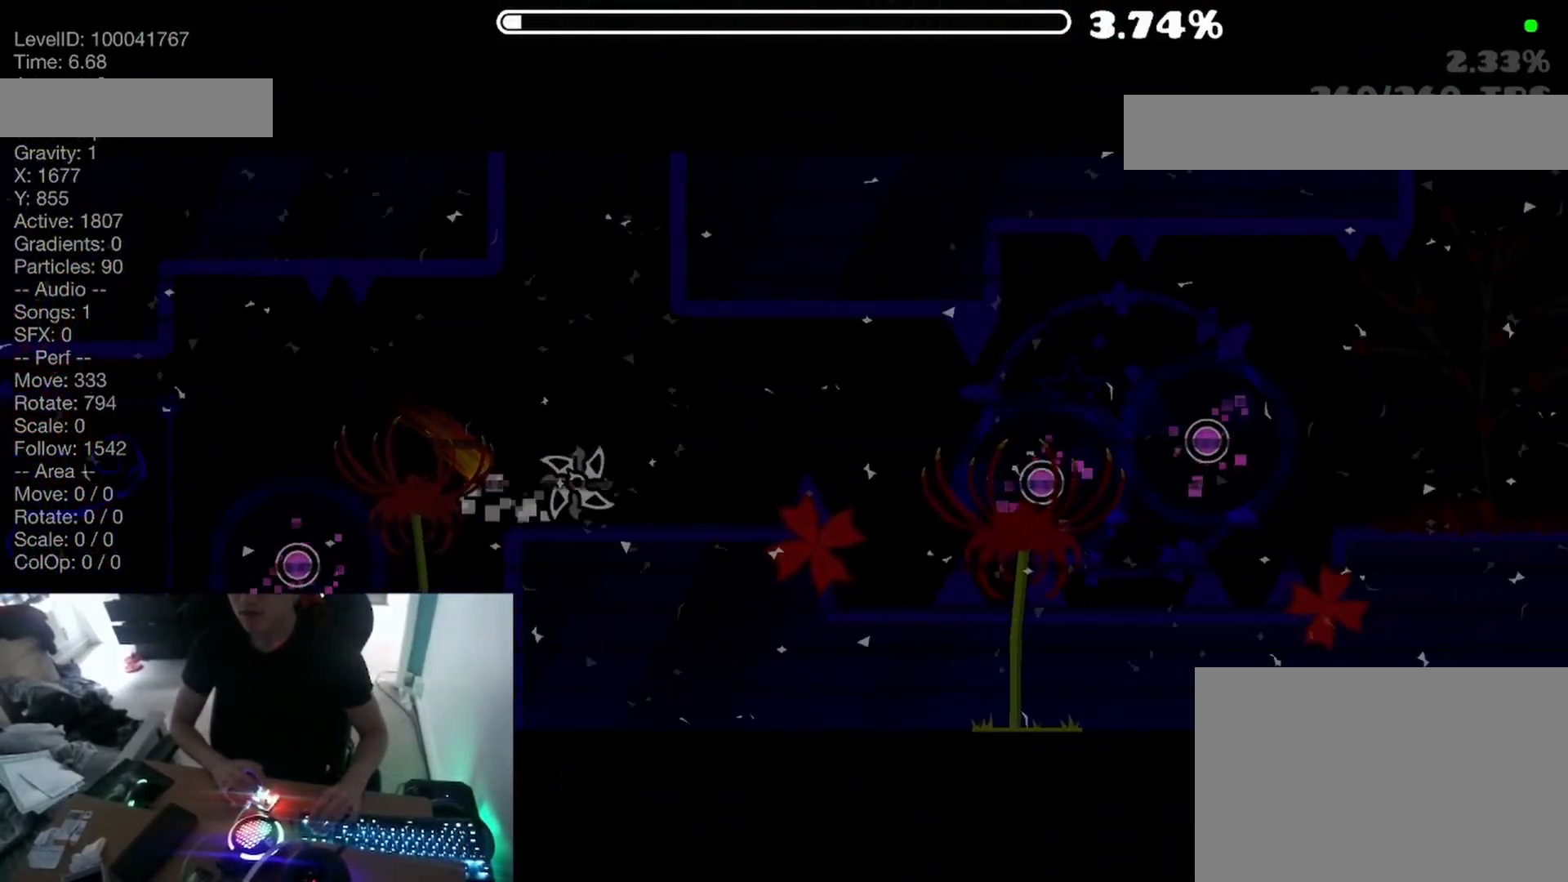
{"keys": [], "events": [[17, "space", "down"], [83, "space", "up"], [417, "space", "down"], [467, "space", "up"]]}
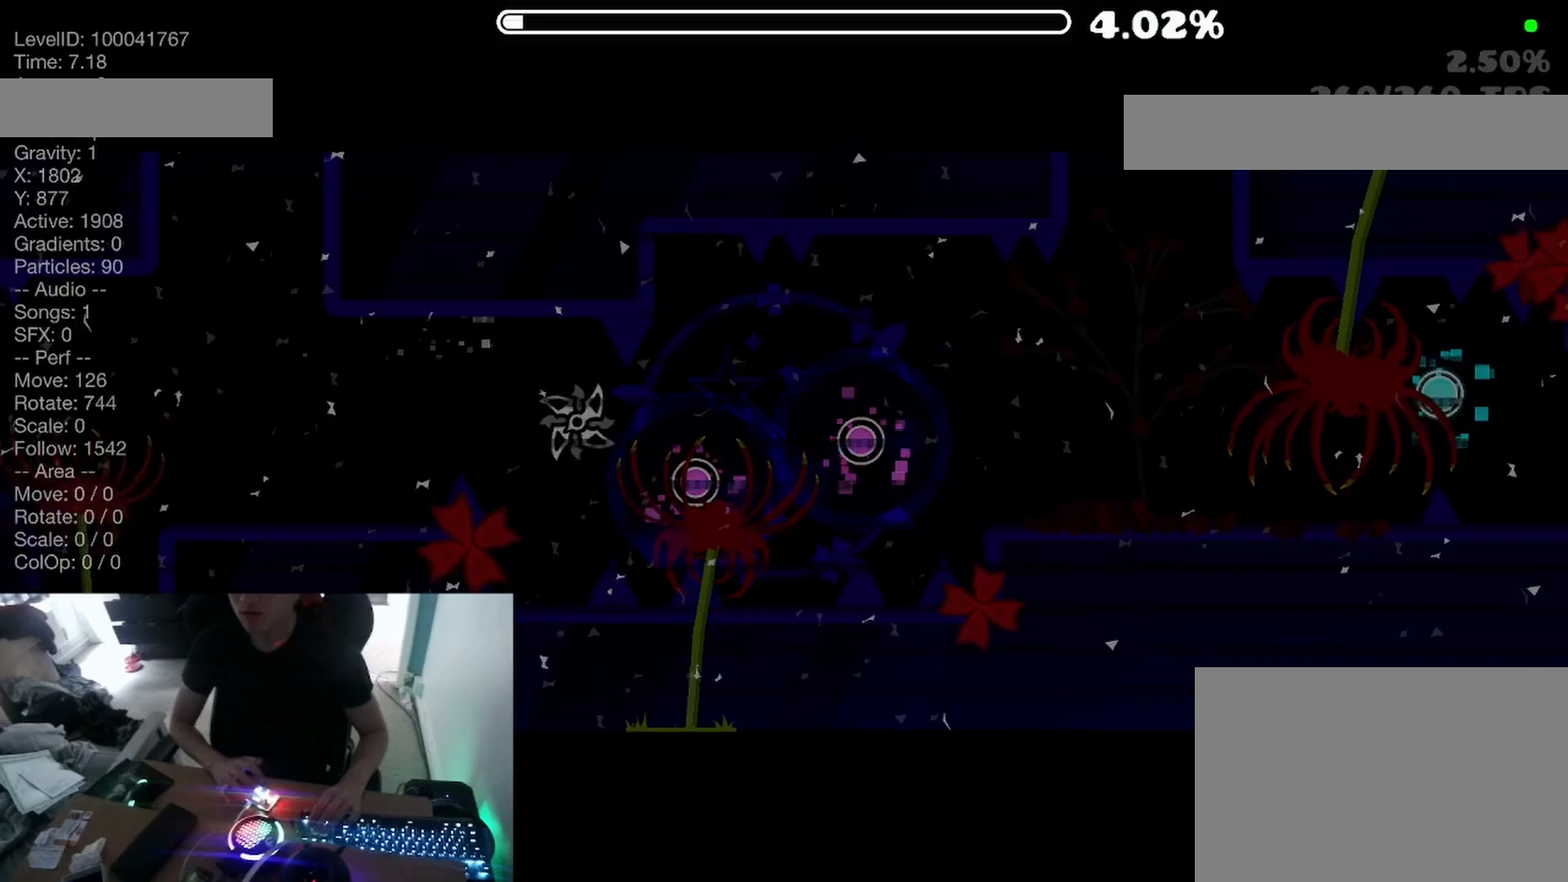
{"keys": [], "events": [[67, "space", "down"], [150, "space", "up"], [267, "space", "down"], [383, "space", "up"]]}